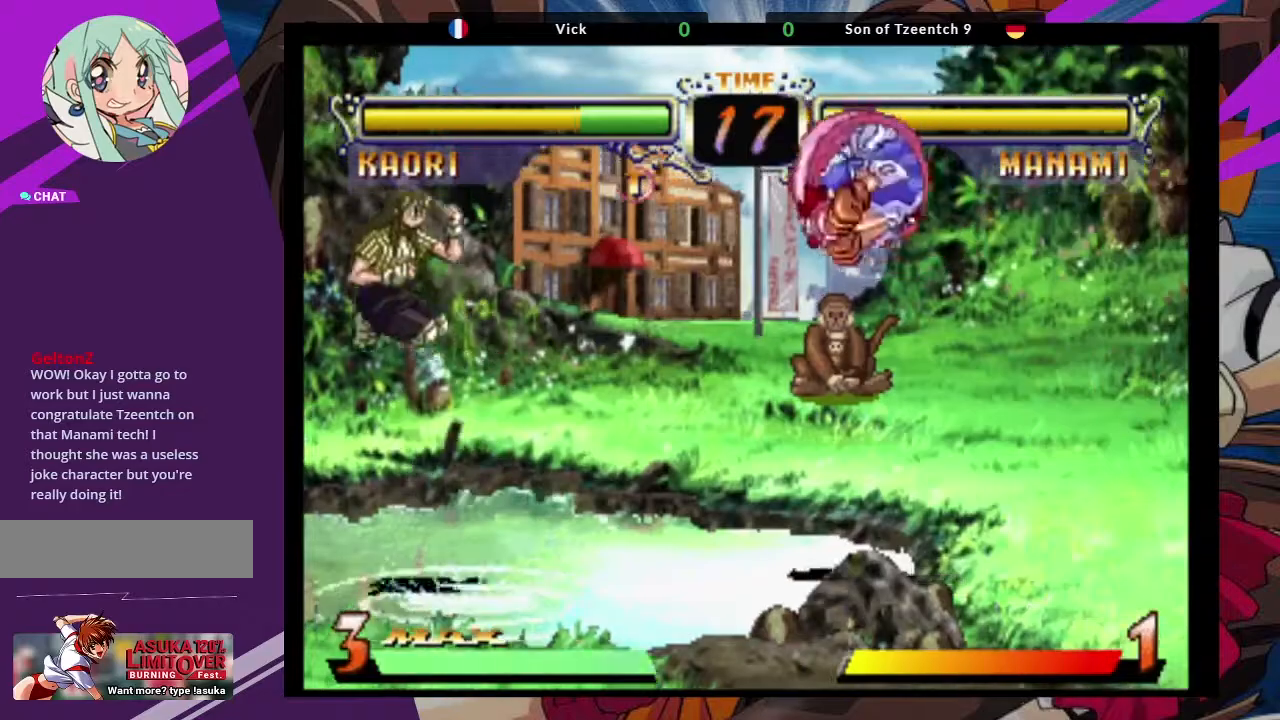
Gameplay with a controller (arcade stick); each line is a JSON object with the inputs held at the frame after it (dt_ms = milliseconds from this image to that frame). "events" lists button and stick changes between this image and that frame as [ms after this image, input, new state], when the widget could be followed in between. Not read: L3 R3.
{"dt_ms": 500, "buttons": [], "left_stick": "center"}
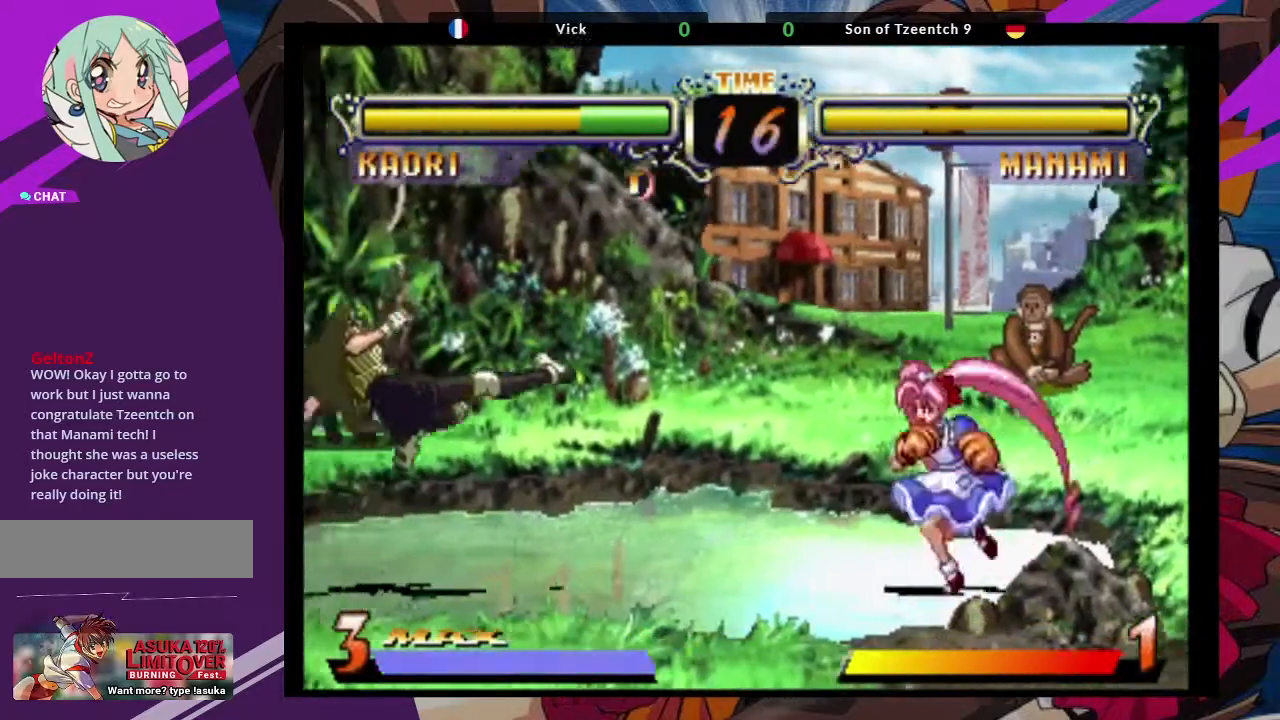
{"dt_ms": 500, "buttons": [], "left_stick": "left"}
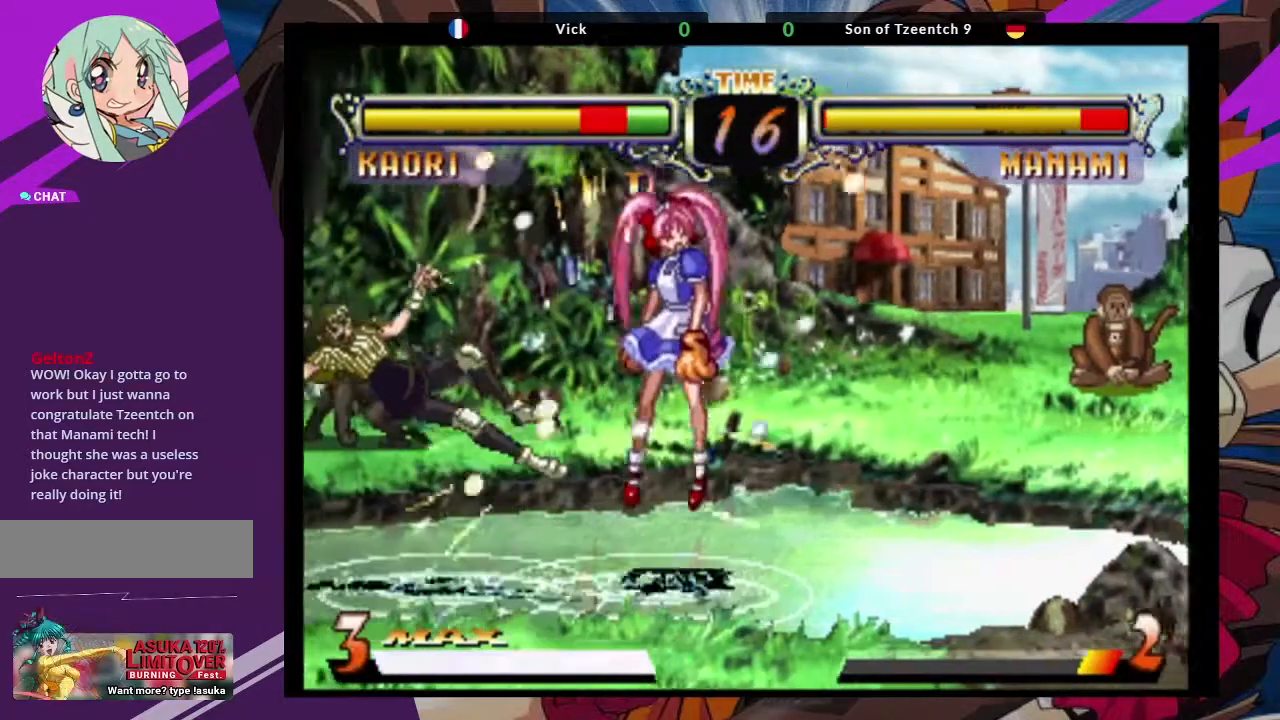
{"dt_ms": 500, "buttons": ["SQUARE", "TRIANGLE"], "left_stick": "left", "events": [[367, "TRIANGLE", "down"], [433, "SQUARE", "down"]]}
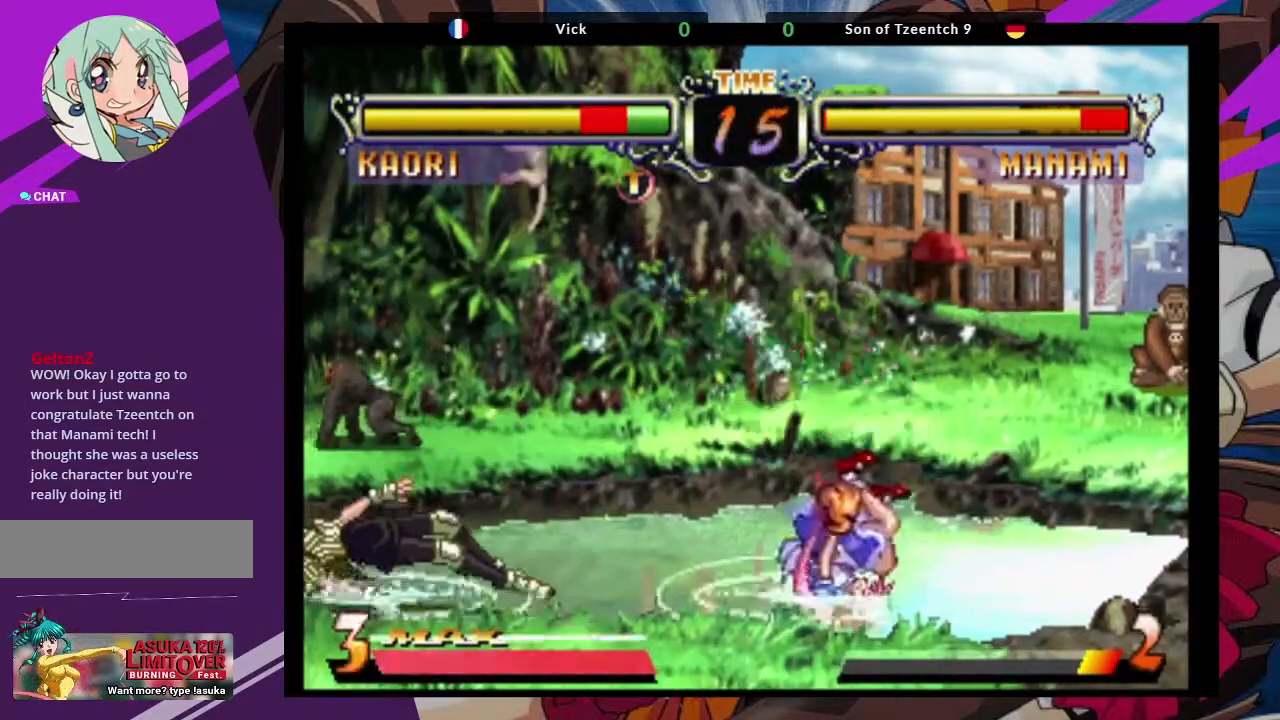
{"dt_ms": 1000, "buttons": [], "left_stick": "left"}
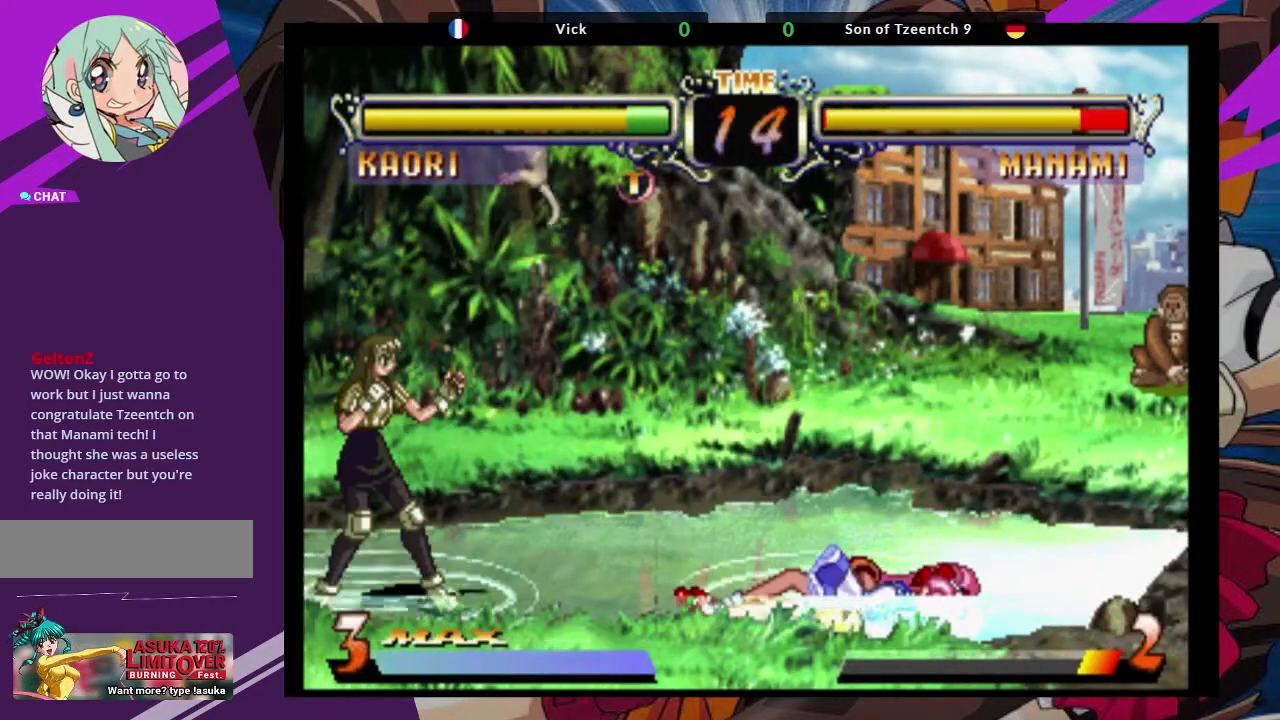
{"dt_ms": 500, "buttons": [], "left_stick": "center", "events": [[50, "left_stick", "down-right"], [100, "CIRCLE", "down"], [100, "CROSS", "down"], [150, "CROSS", "up"], [167, "CIRCLE", "up"], [183, "left_stick", "center"]]}
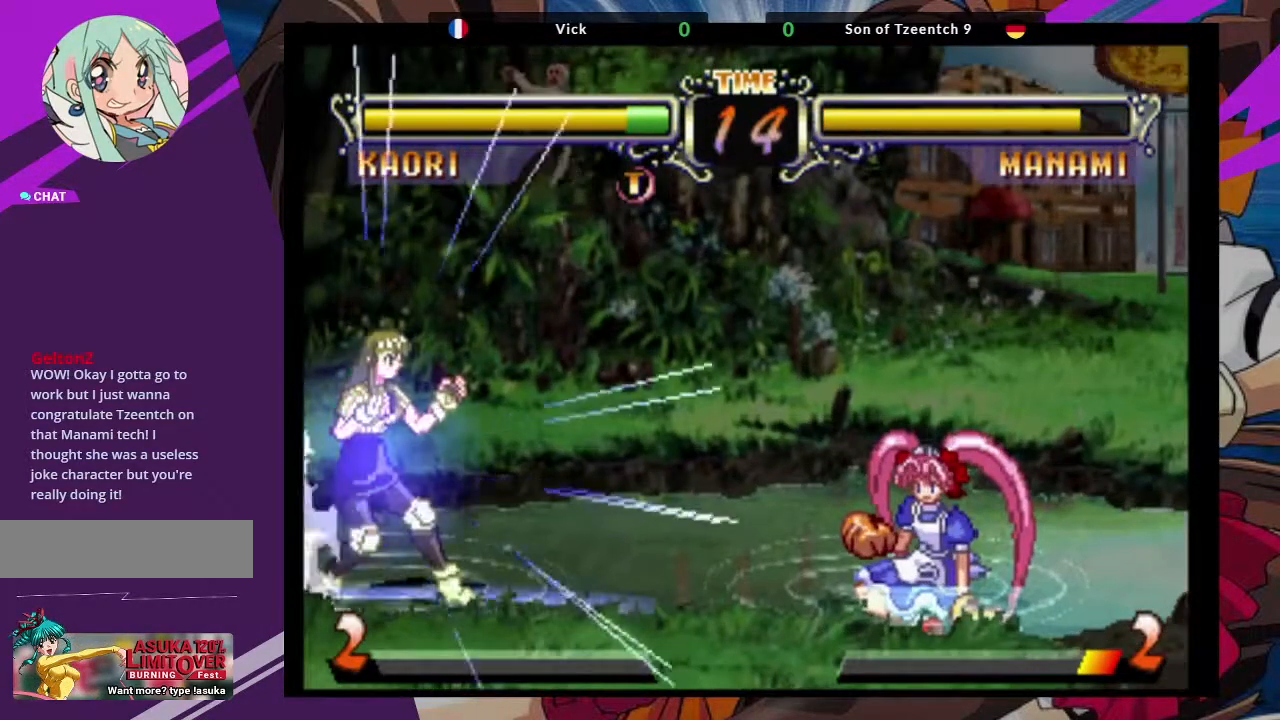
{"dt_ms": 1000, "buttons": [], "left_stick": "down-left"}
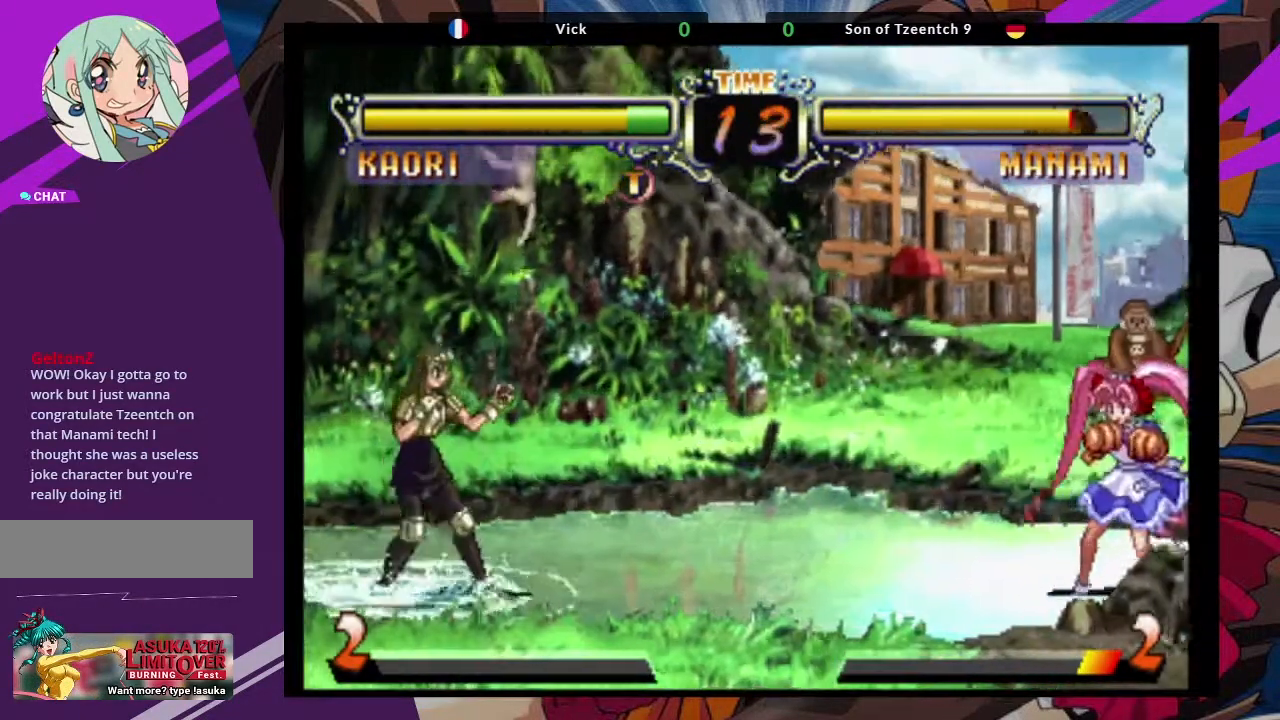
{"dt_ms": 500, "buttons": [], "left_stick": "center", "events": [[83, "left_stick", "up"], [150, "left_stick", "up-right"], [367, "left_stick", "center"]]}
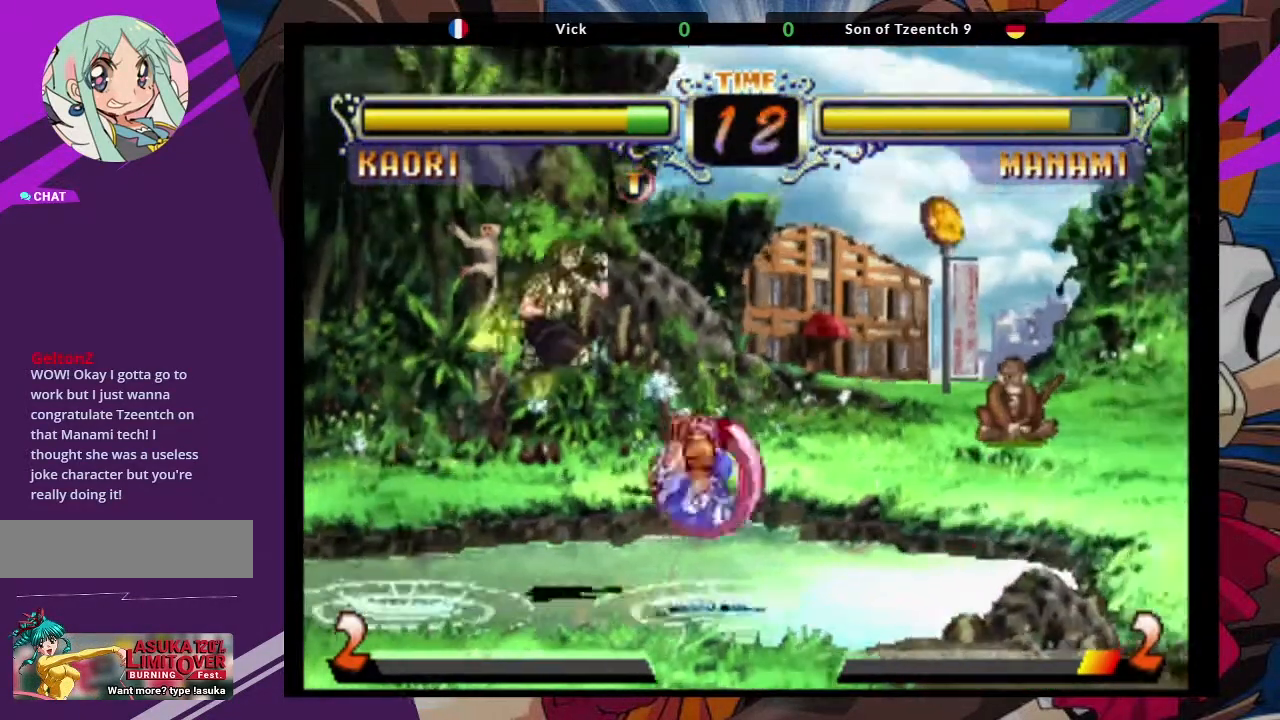
{"dt_ms": 1000, "buttons": [], "left_stick": "center"}
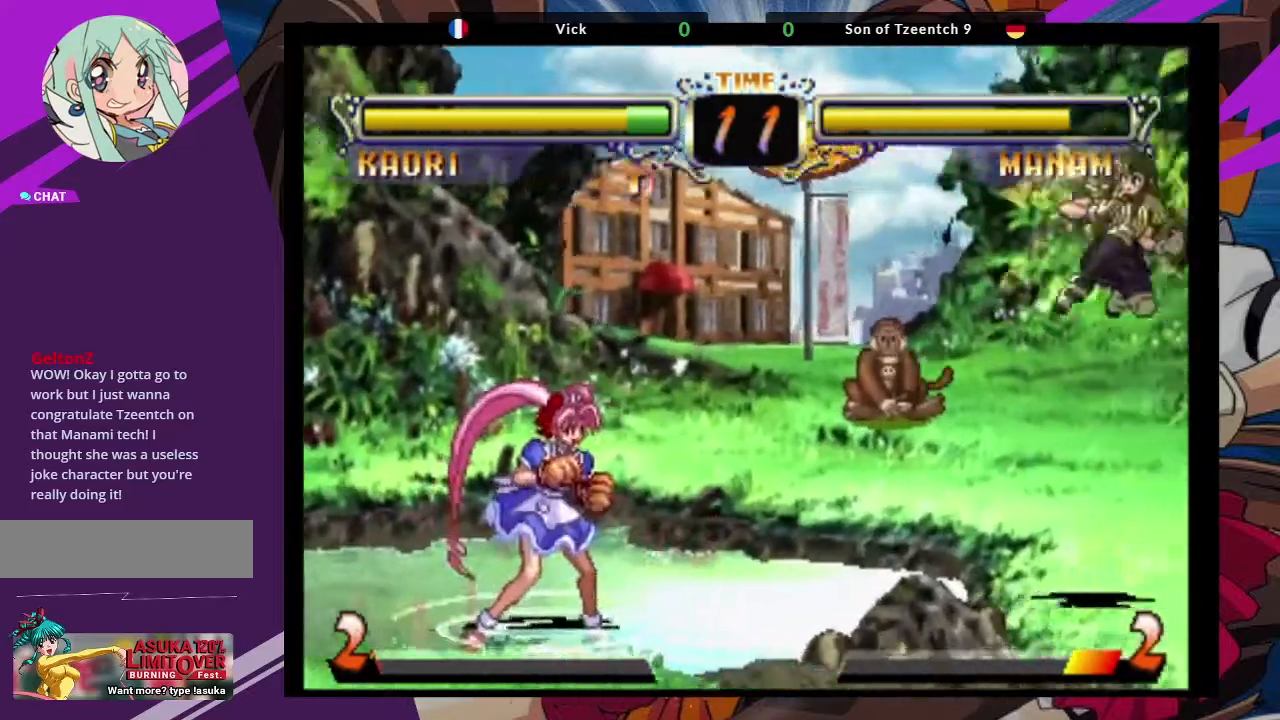
{"dt_ms": 500, "buttons": [], "left_stick": "center", "events": [[167, "left_stick", "down"], [317, "left_stick", "up-left"], [383, "CROSS", "down"], [467, "left_stick", "center"], [483, "CROSS", "up"]]}
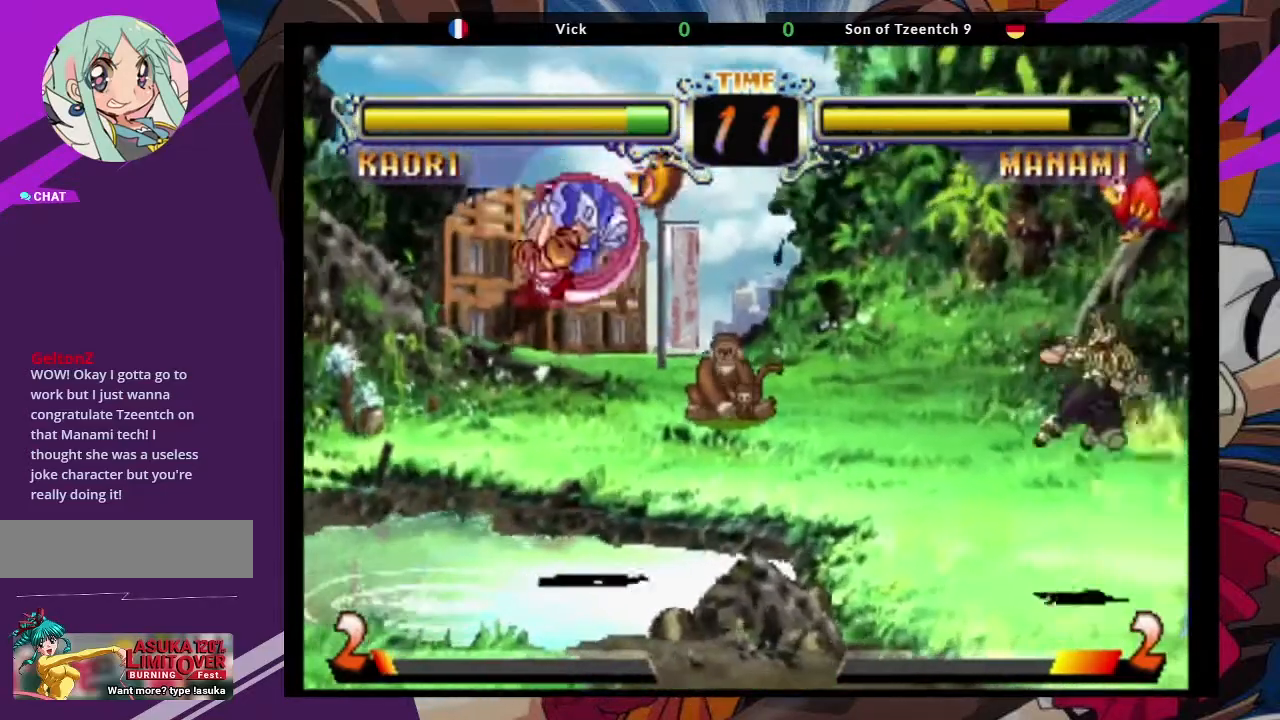
{"dt_ms": 500, "buttons": [], "left_stick": "down", "events": [[183, "left_stick", "down"], [283, "CIRCLE", "down"], [467, "CIRCLE", "up"]]}
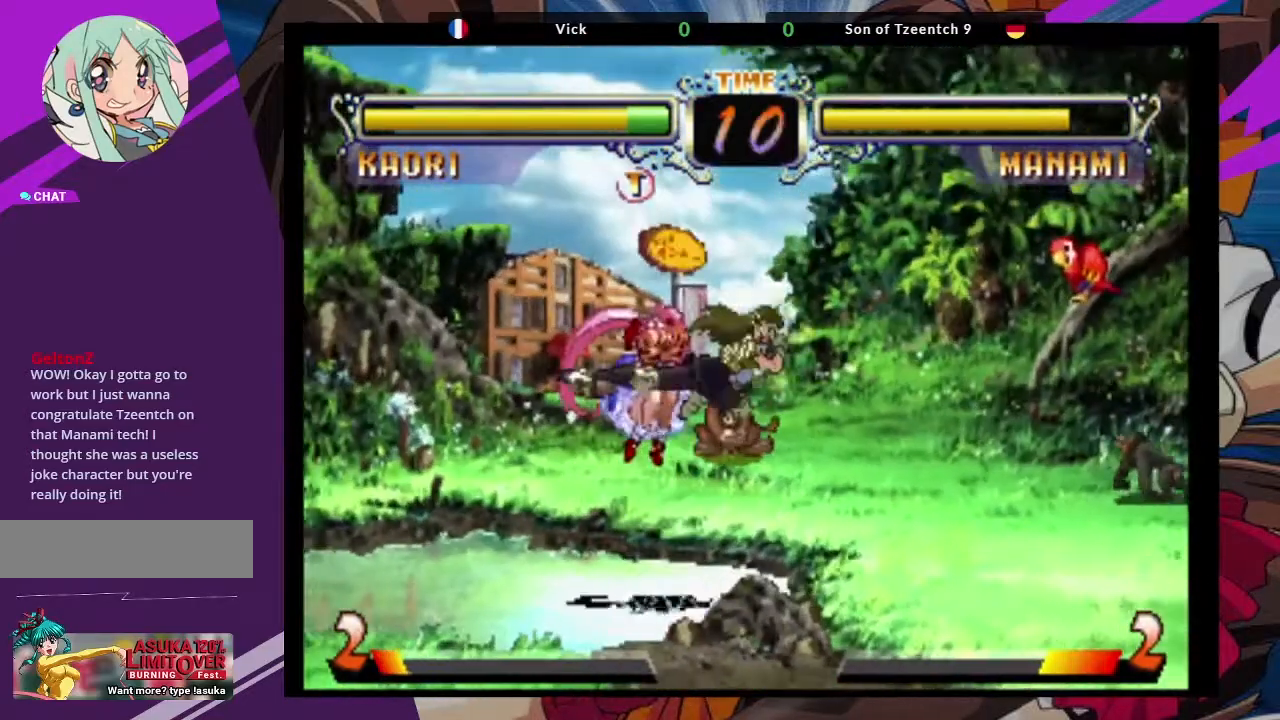
{"dt_ms": 500, "buttons": ["SQUARE"], "left_stick": "down", "events": [[450, "SQUARE", "down"]]}
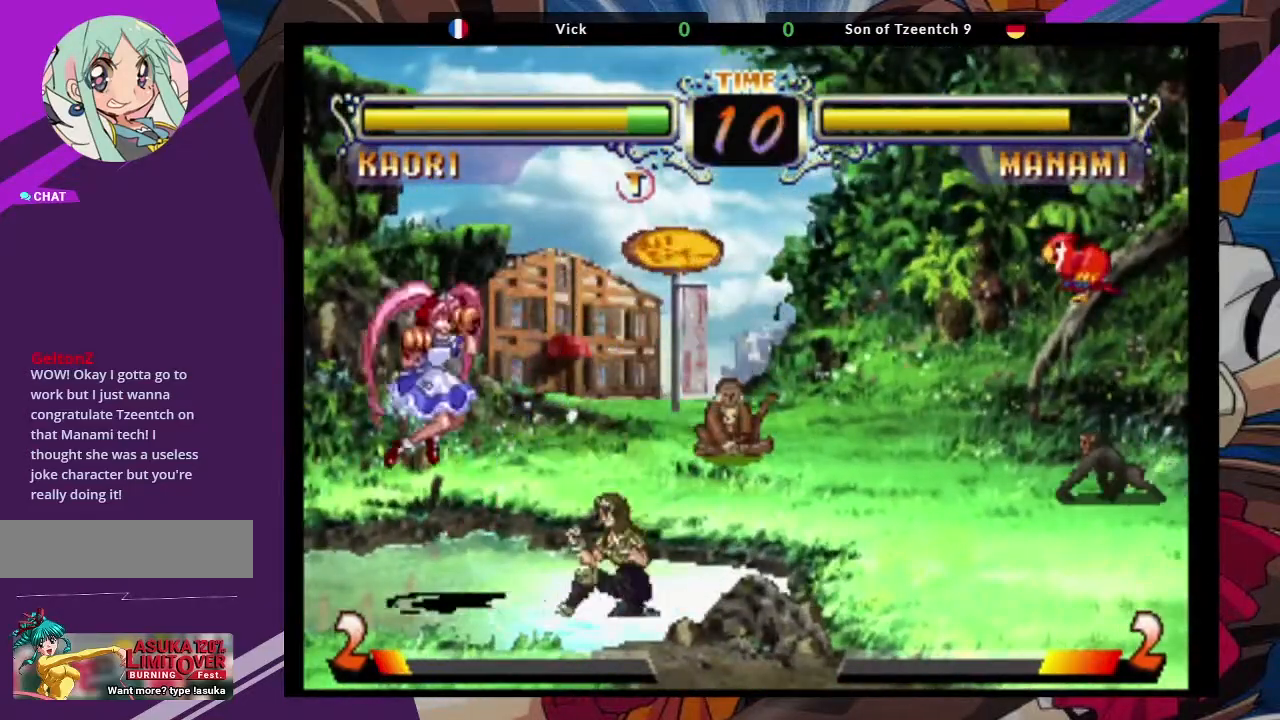
{"dt_ms": 1000, "buttons": ["TRIANGLE"], "left_stick": "center"}
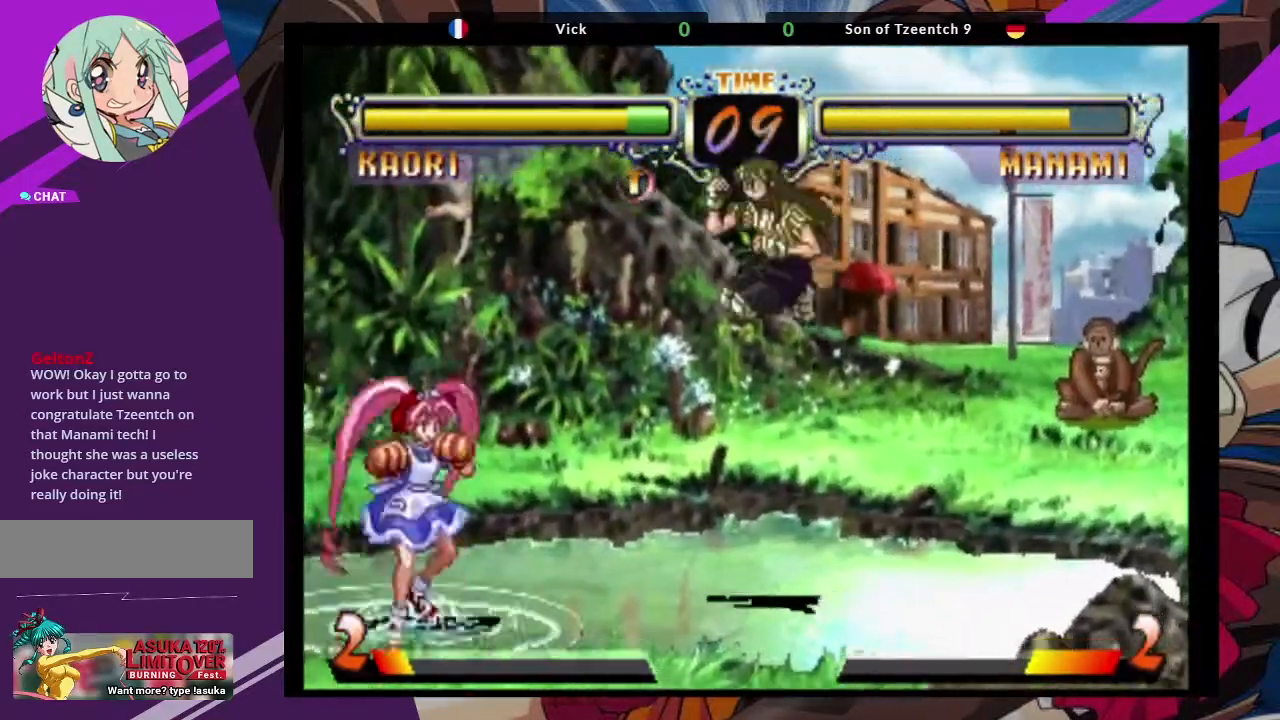
{"dt_ms": 1000, "buttons": [], "left_stick": "center"}
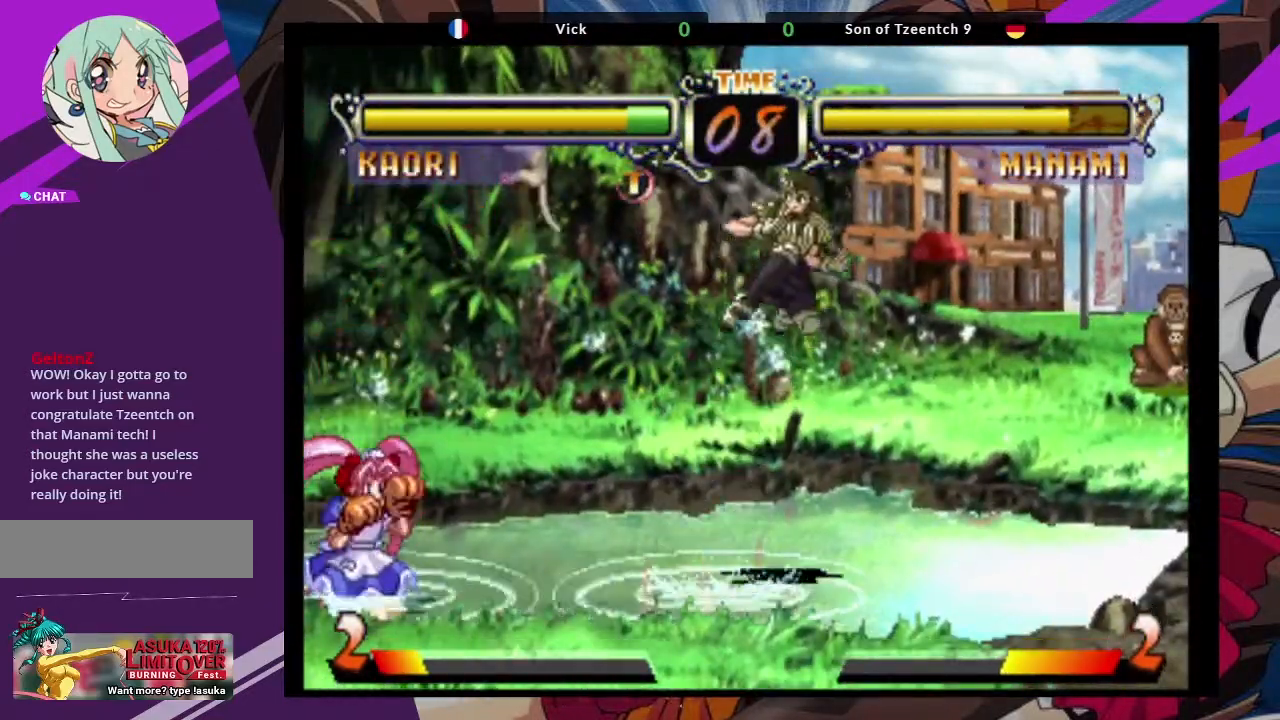
{"dt_ms": 500, "buttons": [], "left_stick": "down", "events": [[100, "TRIANGLE", "down"], [233, "TRIANGLE", "up"], [500, "left_stick", "down"]]}
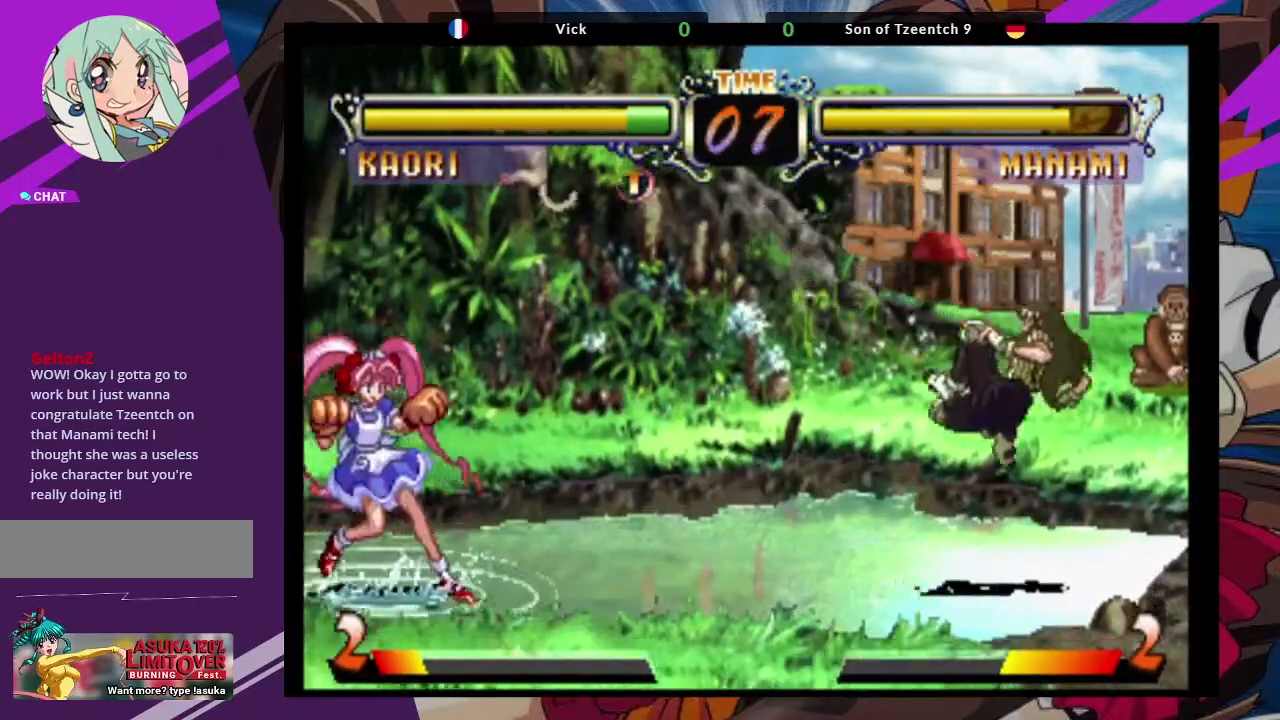
{"dt_ms": 500, "buttons": ["TRIANGLE"], "left_stick": "center"}
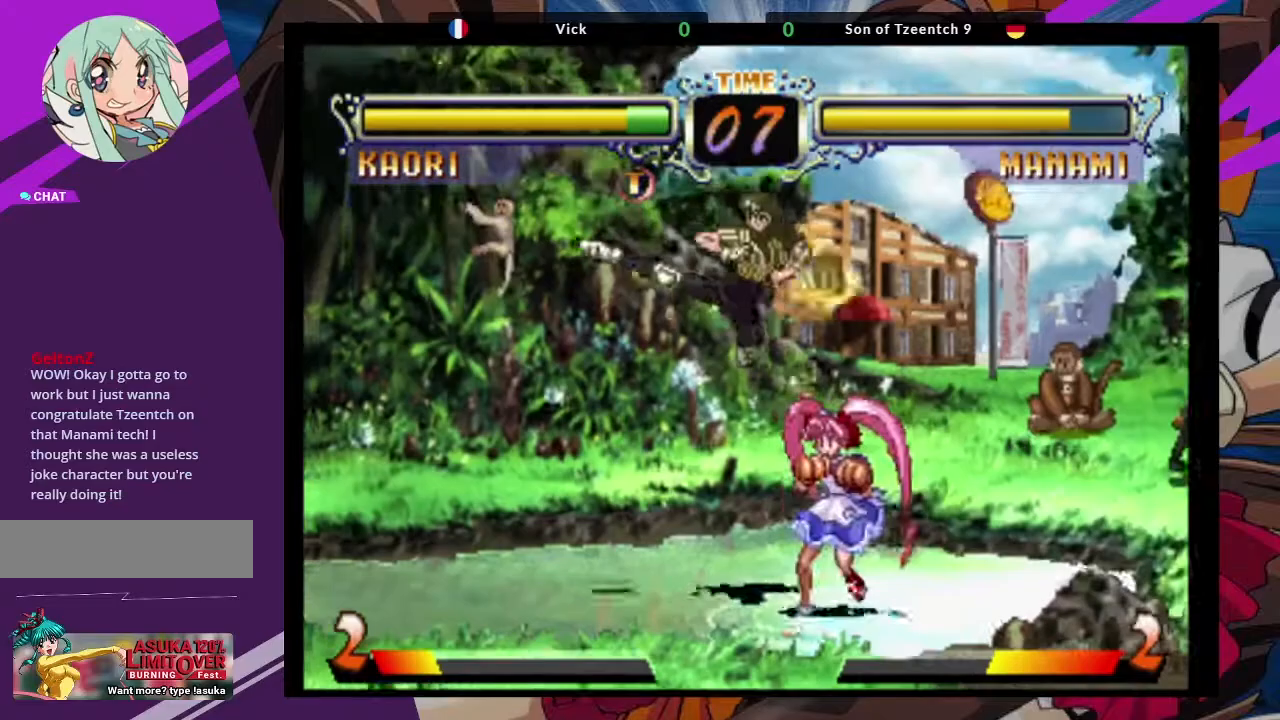
{"dt_ms": 500, "buttons": [], "left_stick": "center", "events": [[83, "TRIANGLE", "up"], [400, "left_stick", "down"], [500, "left_stick", "center"]]}
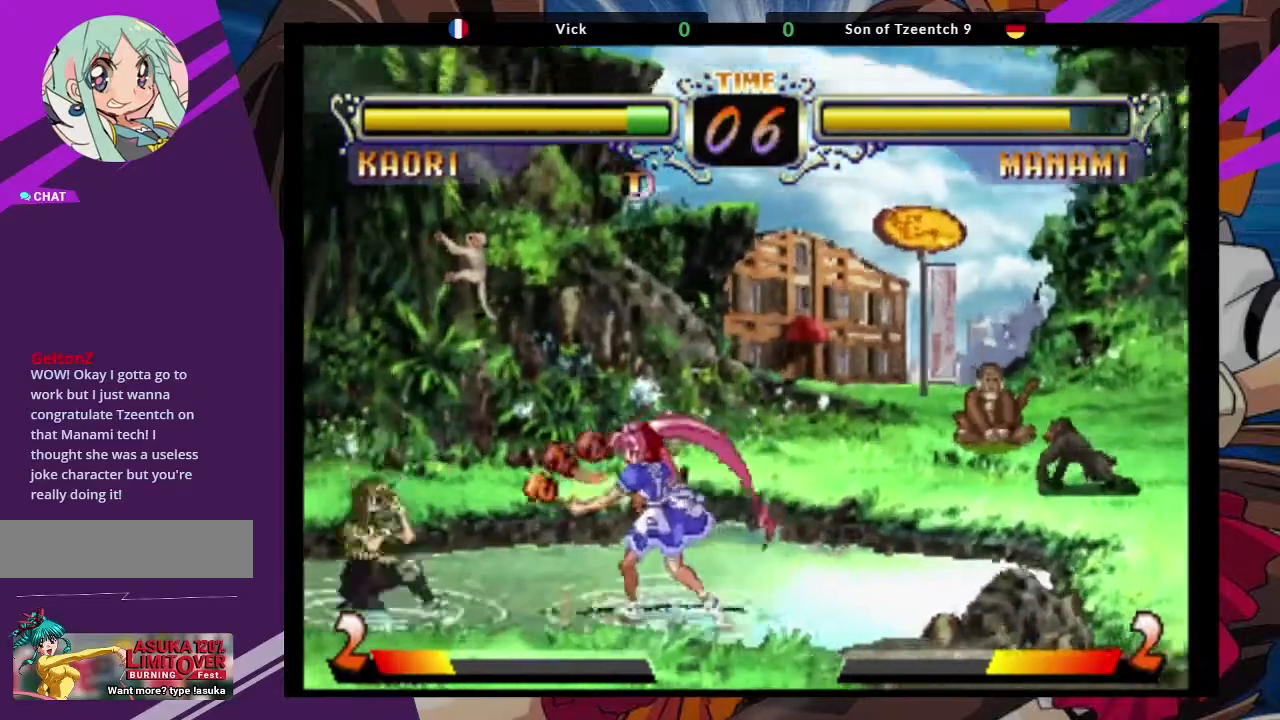
{"dt_ms": 500, "buttons": [], "left_stick": "center"}
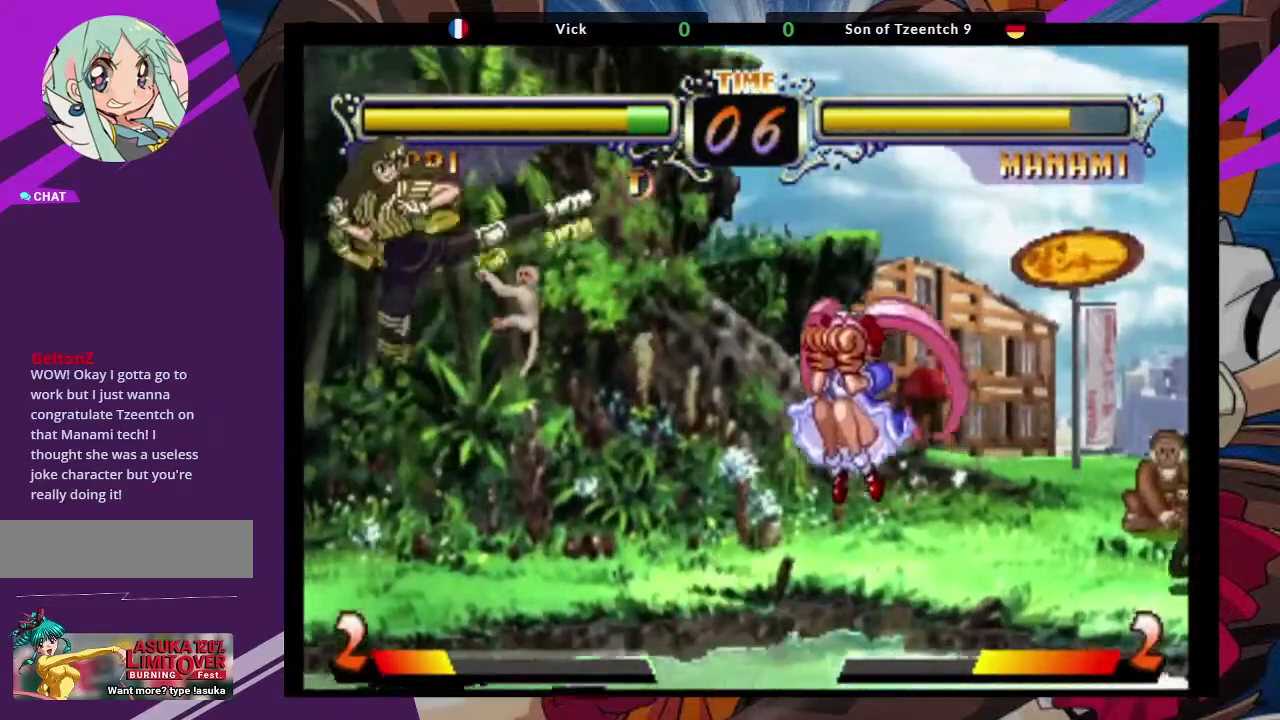
{"dt_ms": 500, "buttons": [], "left_stick": "center", "events": [[200, "CIRCLE", "down"], [317, "CIRCLE", "up"]]}
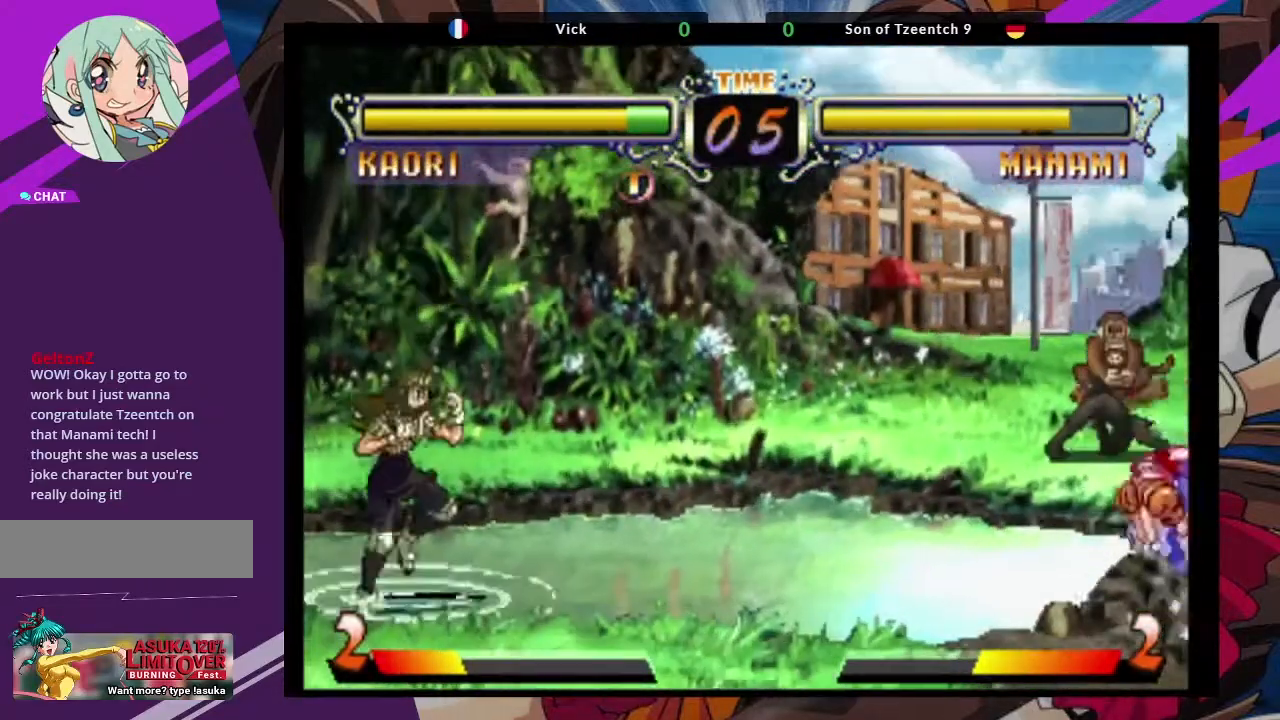
{"dt_ms": 500, "buttons": [], "left_stick": "down-right", "events": [[50, "left_stick", "left"], [467, "left_stick", "down-right"]]}